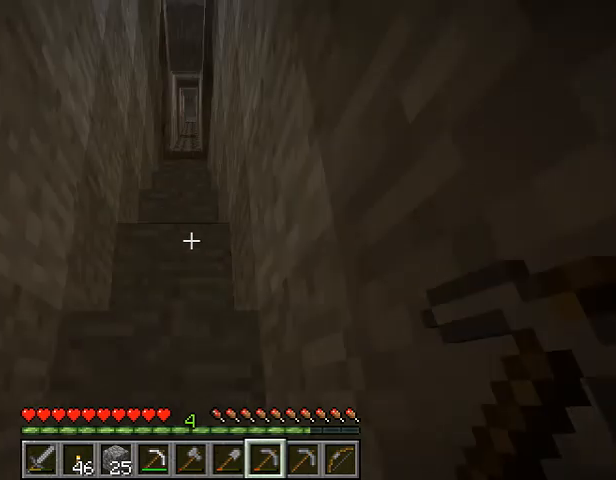
Gameplay with keyboard; each line is a JSON object with the keys held at the frame after it. "events" lists presses ("down") and releases ("up") of "1", "2", "3", "4", "5", "a", "alt", "b", "c", "ctrl", "d", "e", "f", "g", "q", "r", "s", "shift", "space", "t", "tab", "v", "w", "x" and "z" between this image and that frame as [ms after this image, input, new state], when the widget could be followed in between. No other keys are recorded. Mouse input is not recorded.
{"keys": ["w"], "events": []}
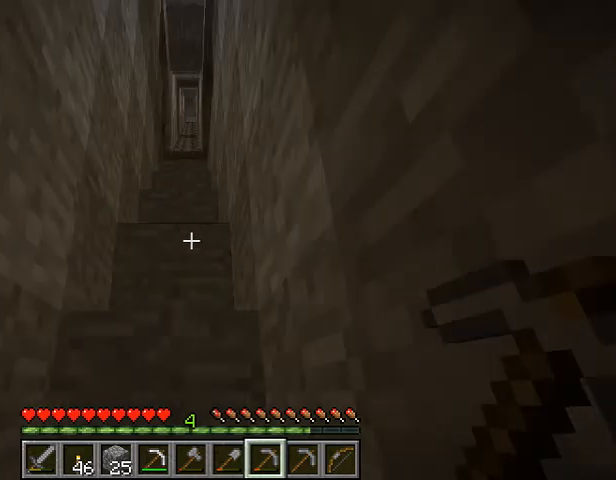
{"keys": ["space", "w"], "events": [[233, "space", "down"]]}
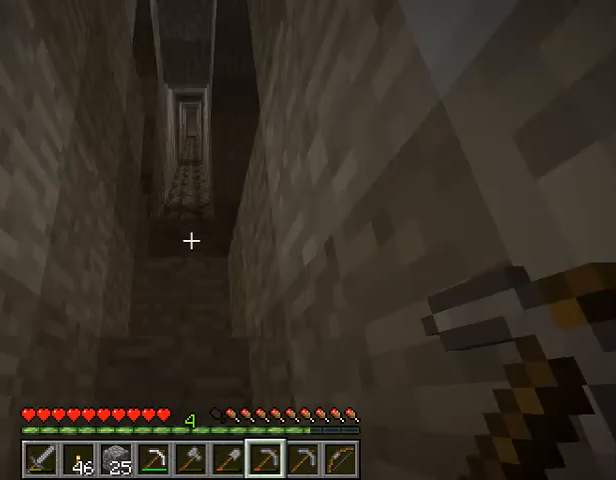
{"keys": ["space", "w"], "events": []}
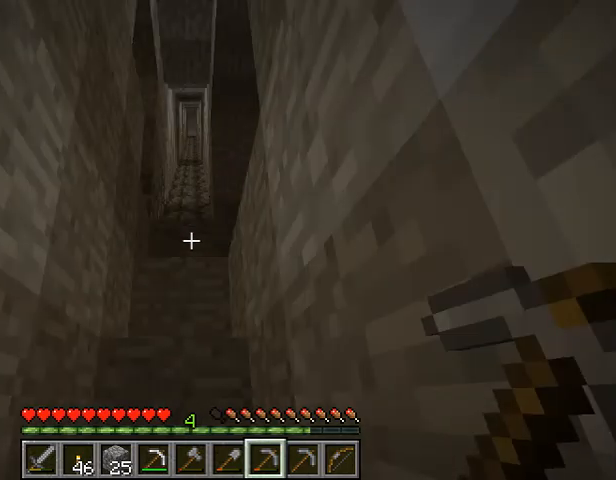
{"keys": ["space", "w"], "events": []}
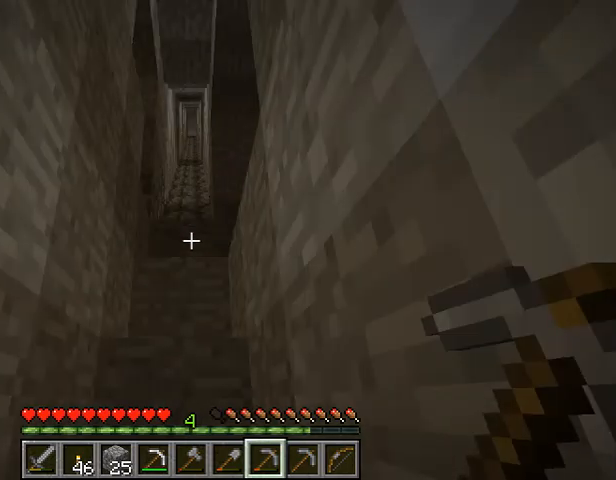
{"keys": ["space", "w"], "events": []}
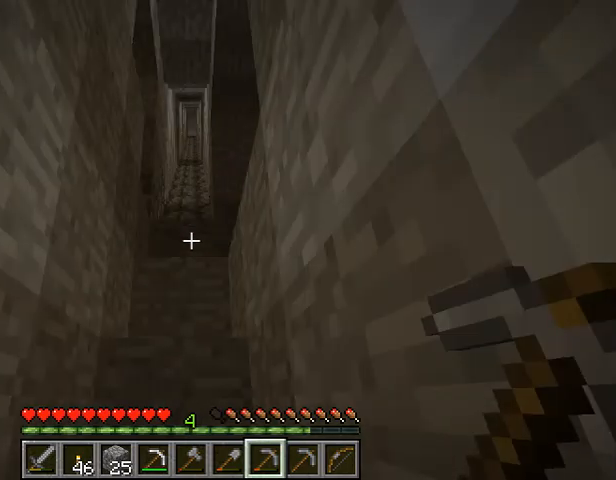
{"keys": ["space", "w"], "events": []}
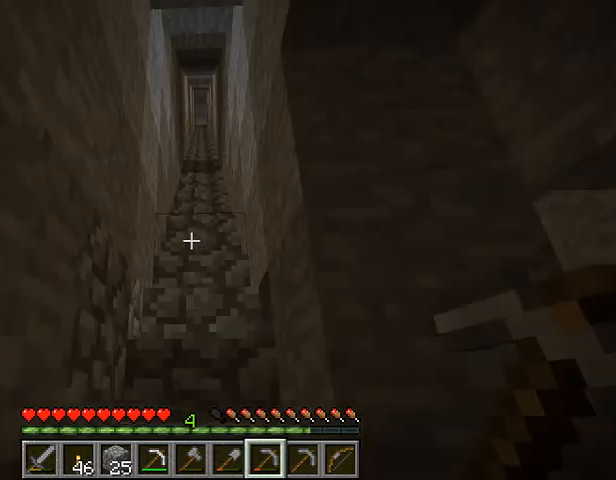
{"keys": [], "events": [[400, "space", "up"], [400, "w", "up"]]}
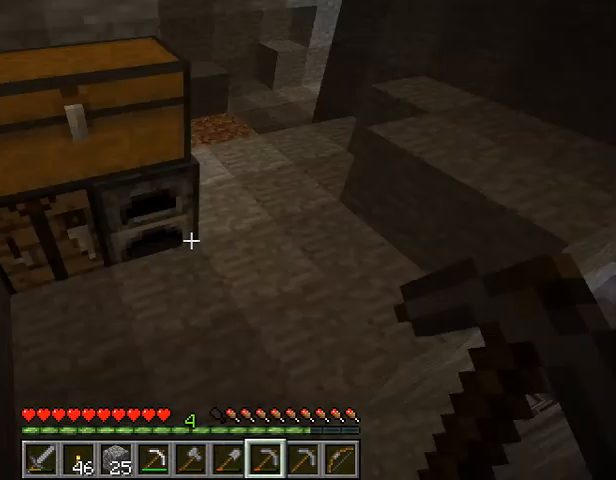
{"keys": [], "events": []}
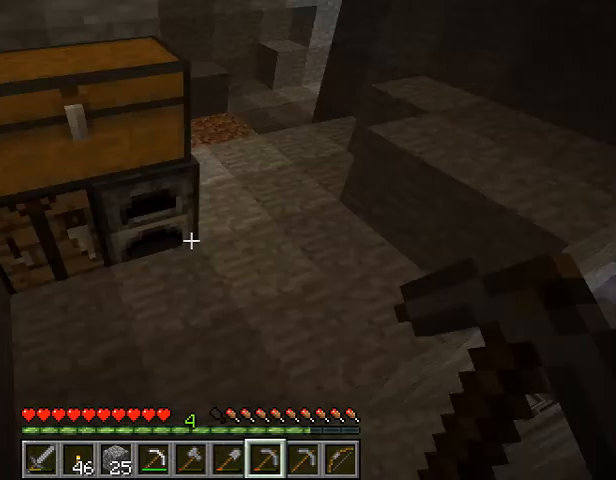
{"keys": [], "events": []}
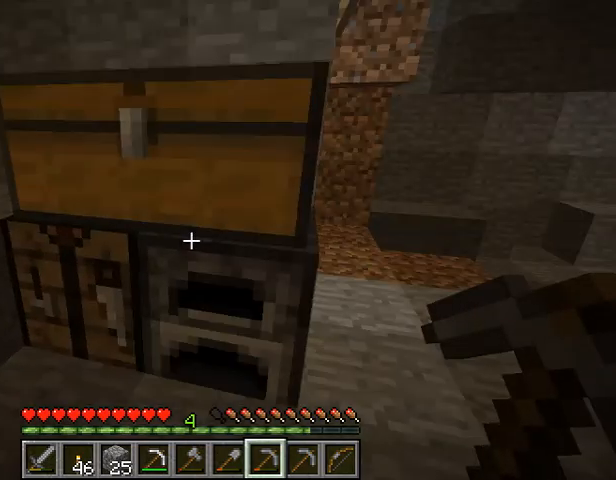
{"keys": [], "events": []}
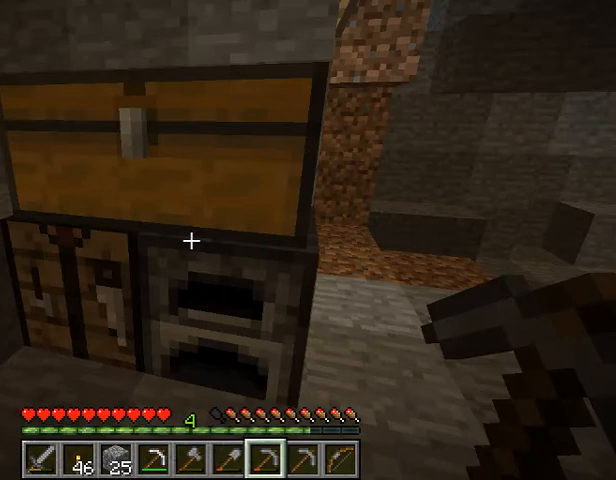
{"keys": ["shift"], "events": [[233, "shift", "down"]]}
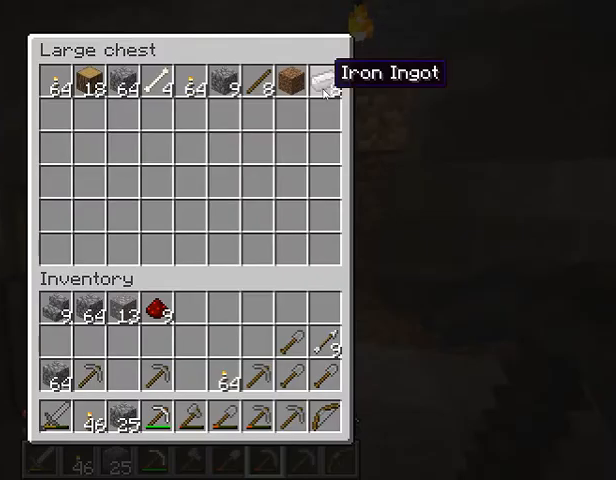
{"keys": ["shift"], "events": []}
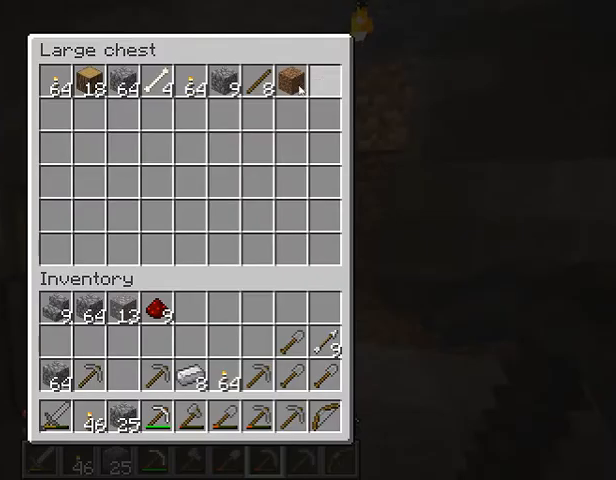
{"keys": ["shift"], "events": []}
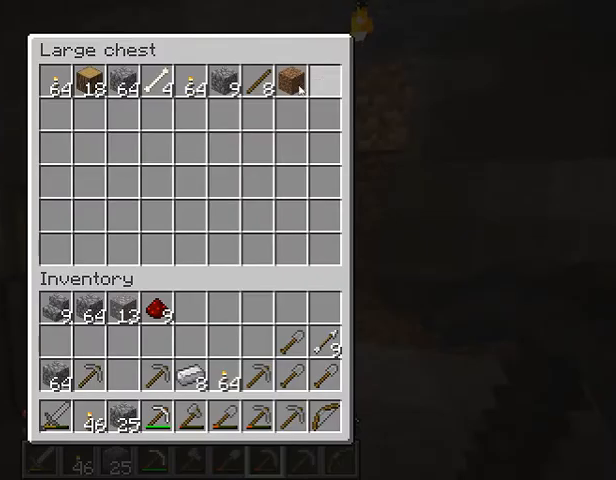
{"keys": ["shift"], "events": []}
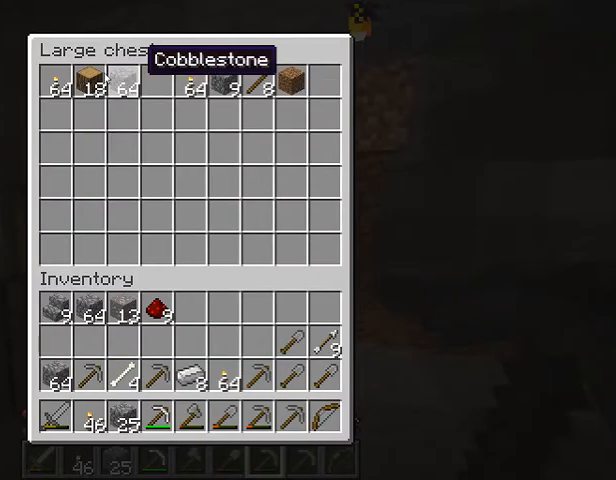
{"keys": ["shift"], "events": []}
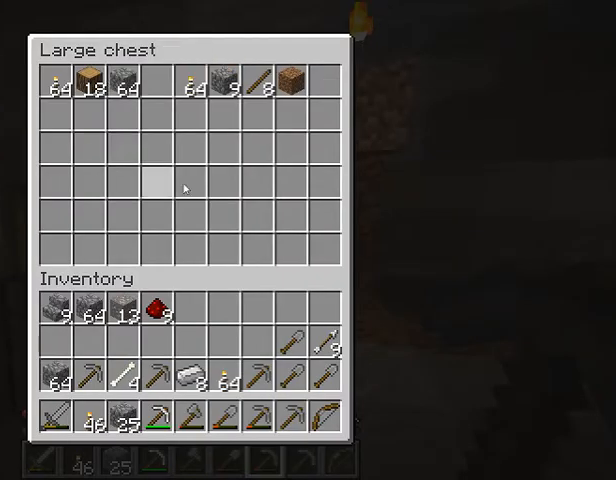
{"keys": ["shift"], "events": []}
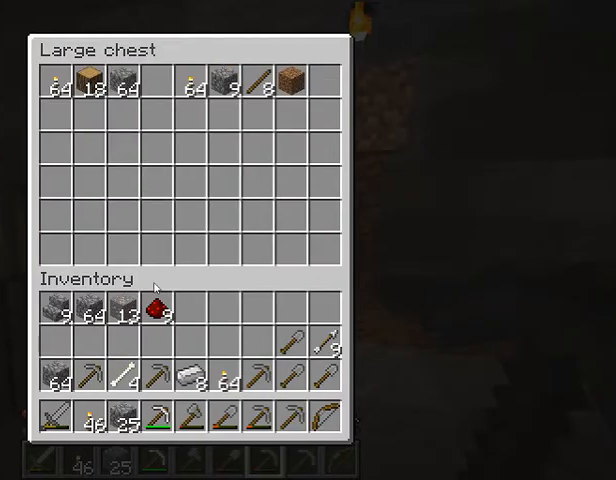
{"keys": ["shift"], "events": []}
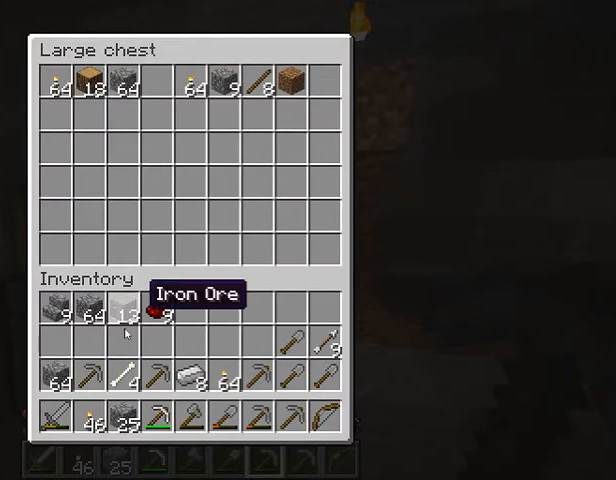
{"keys": ["shift"], "events": []}
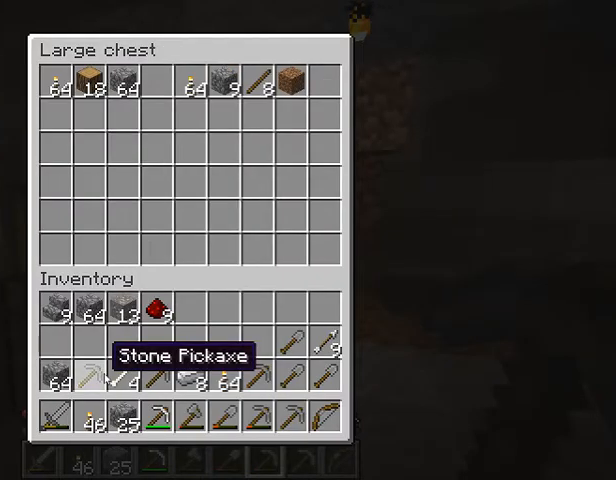
{"keys": ["shift"], "events": []}
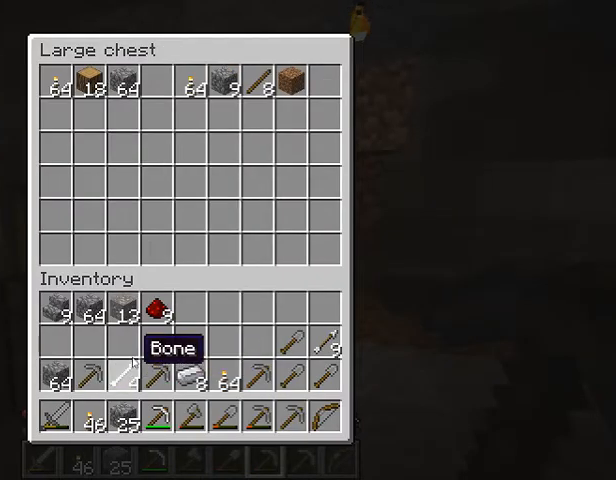
{"keys": ["shift"], "events": []}
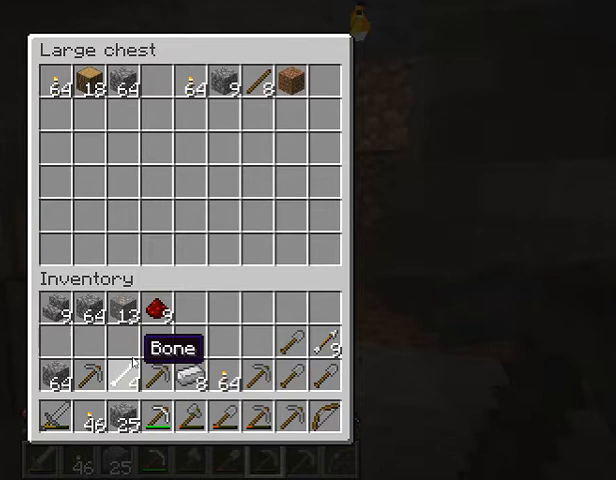
{"keys": ["shift"], "events": []}
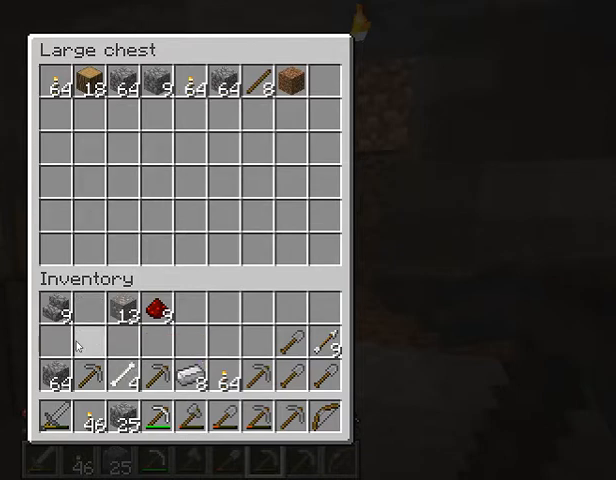
{"keys": ["shift"], "events": []}
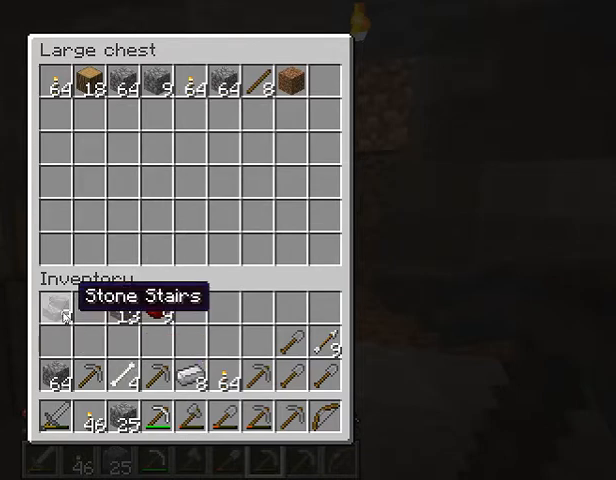
{"keys": ["shift"], "events": []}
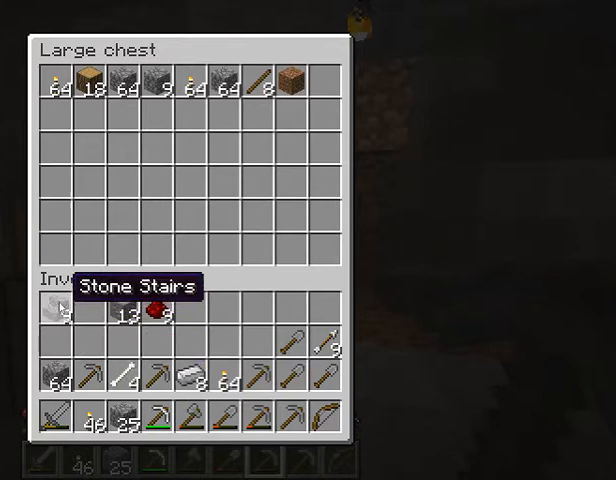
{"keys": ["shift"], "events": []}
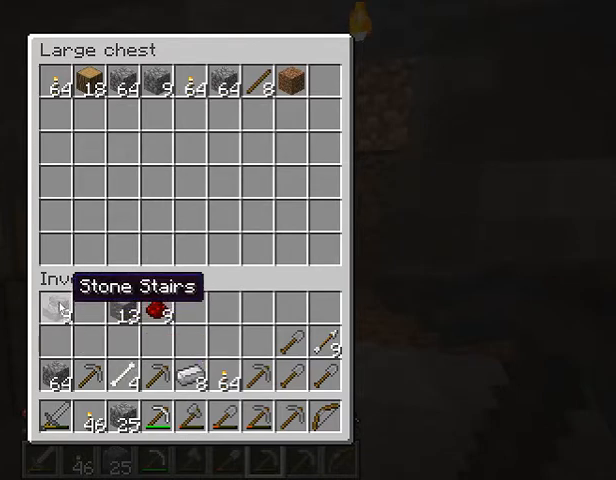
{"keys": ["shift"], "events": []}
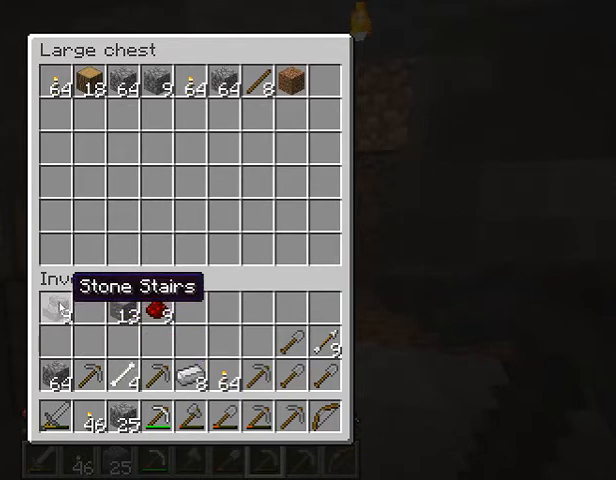
{"keys": ["shift"], "events": []}
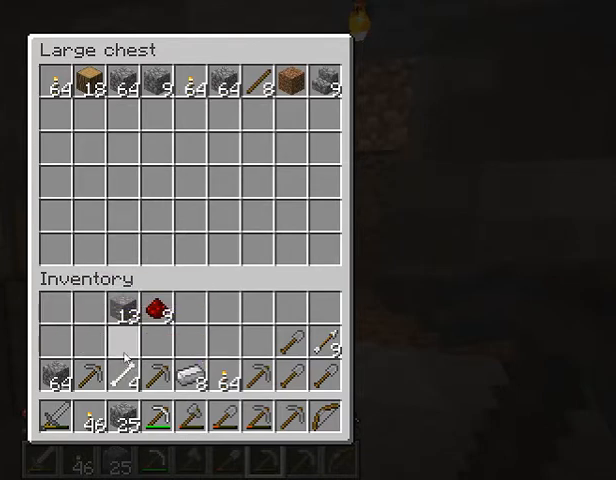
{"keys": ["shift"], "events": []}
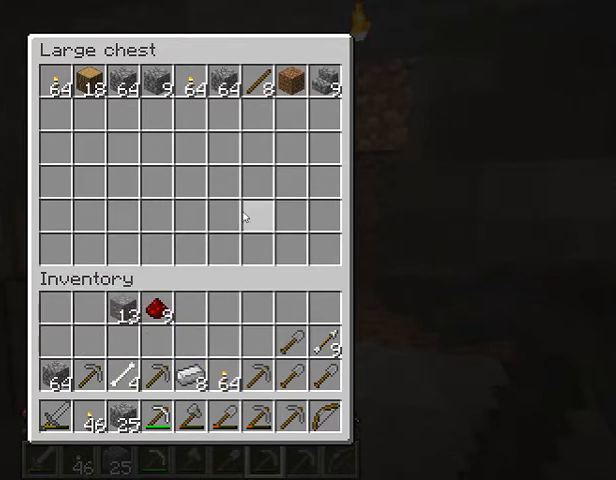
{"keys": ["shift"], "events": []}